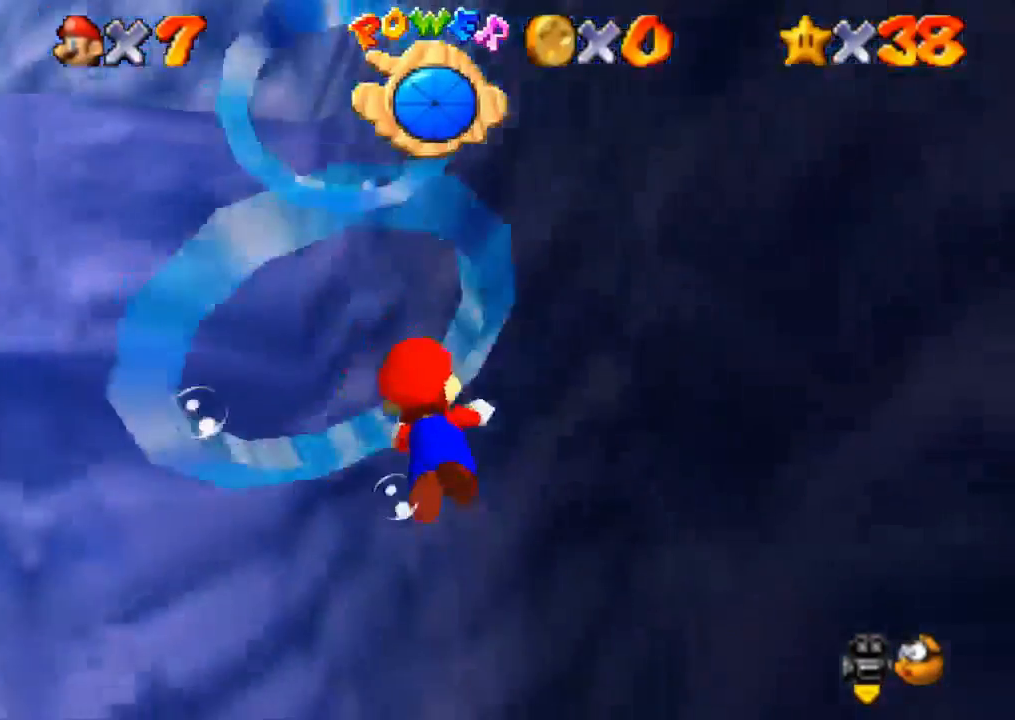
Gameplay with a controller (PlayStation layout); each line is a JSON object with the inputs held at the frame after it. "button_events" lists button changes between this image and that frame as [ms after this image, input, new state], when the widget could be followed in between (sticks are given only as held states). Not read: L3 R3.
{"buttons": ["CROSS"], "left_stick": "right", "right_stick": "center", "button_events": [[50, "CROSS", "down"]]}
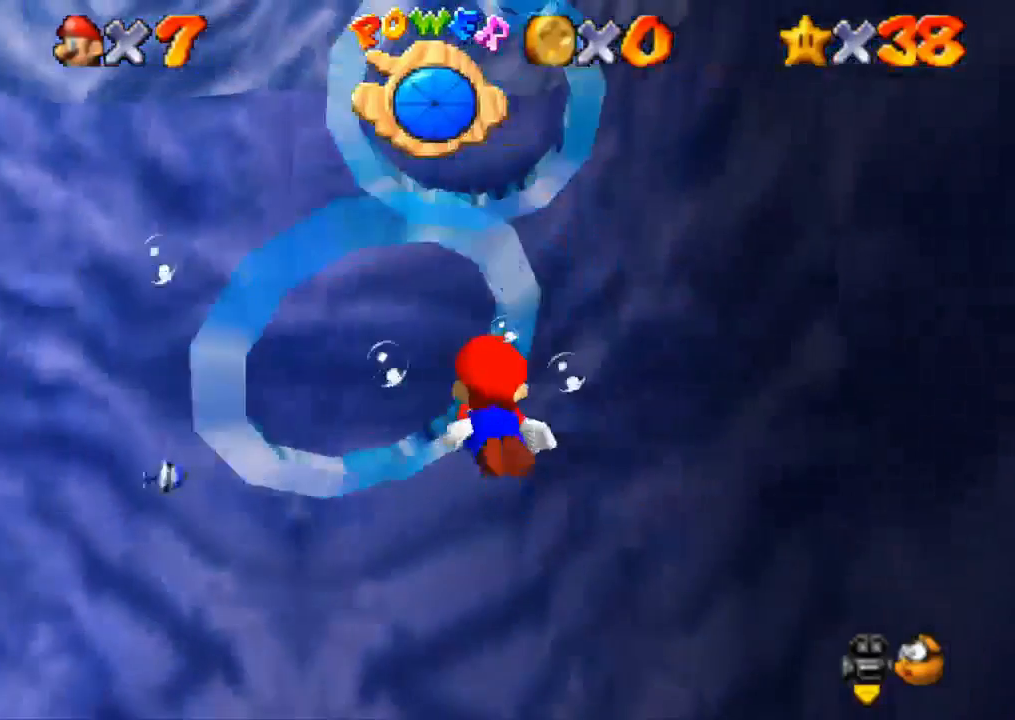
{"buttons": [], "left_stick": "center", "right_stick": "center", "button_events": [[284, "CROSS", "up"]]}
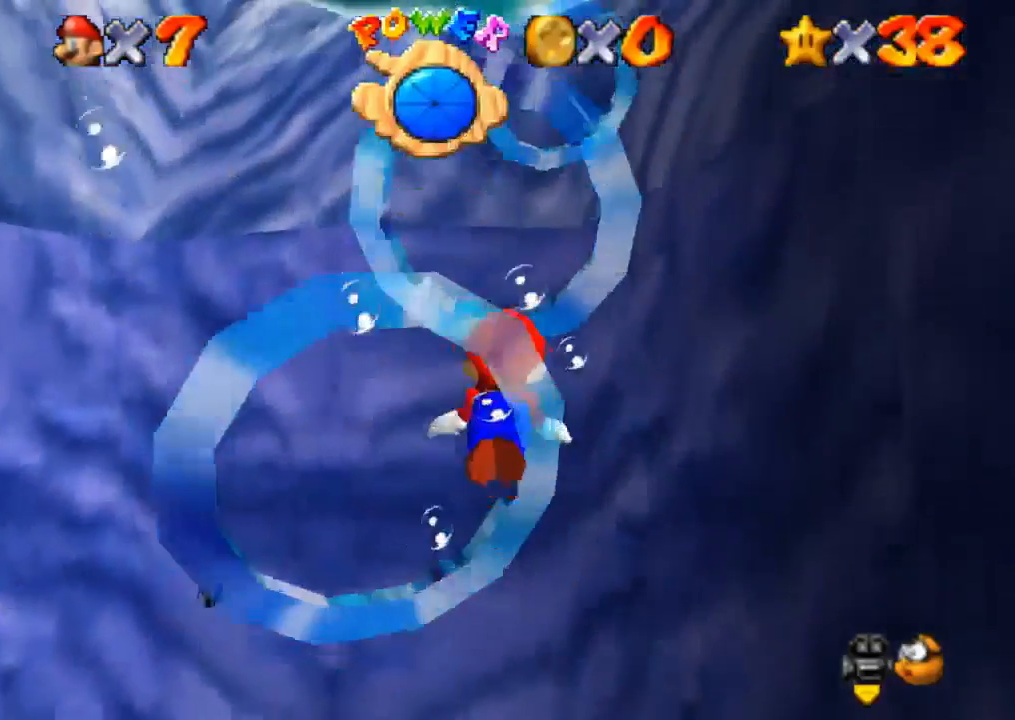
{"buttons": ["CROSS"], "left_stick": "left", "right_stick": "center", "button_events": [[117, "CROSS", "down"]]}
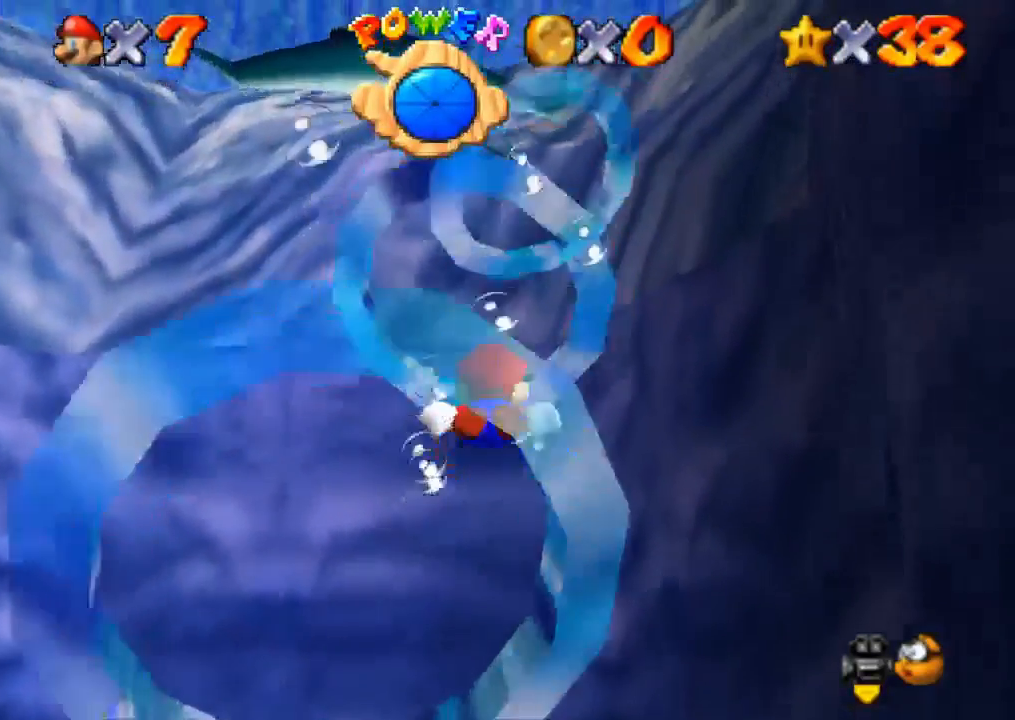
{"buttons": [], "left_stick": "down-right", "right_stick": "center", "button_events": [[200, "CROSS", "up"]]}
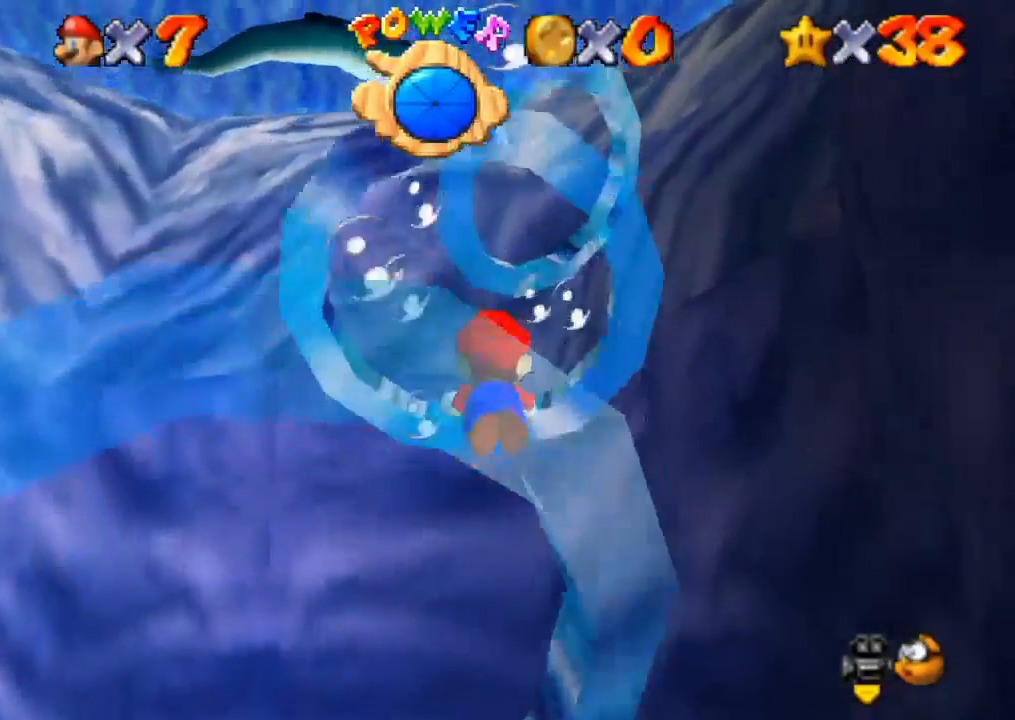
{"buttons": ["CROSS"], "left_stick": "down-right", "right_stick": "center", "button_events": [[267, "CROSS", "down"]]}
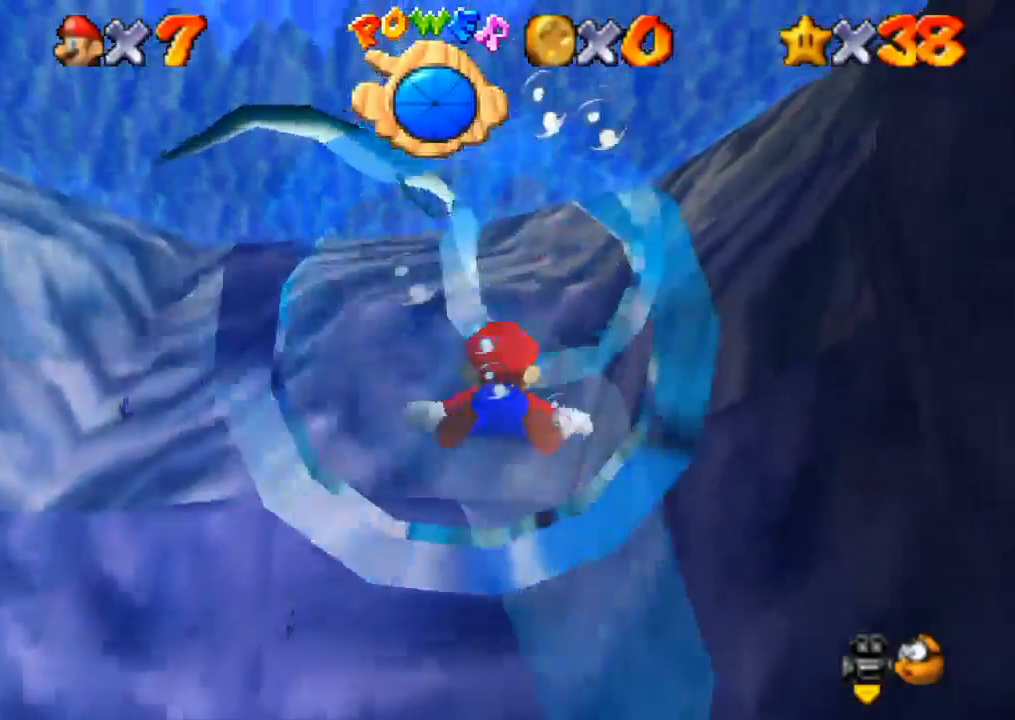
{"buttons": [], "left_stick": "center", "right_stick": "center", "button_events": [[383, "CROSS", "up"]]}
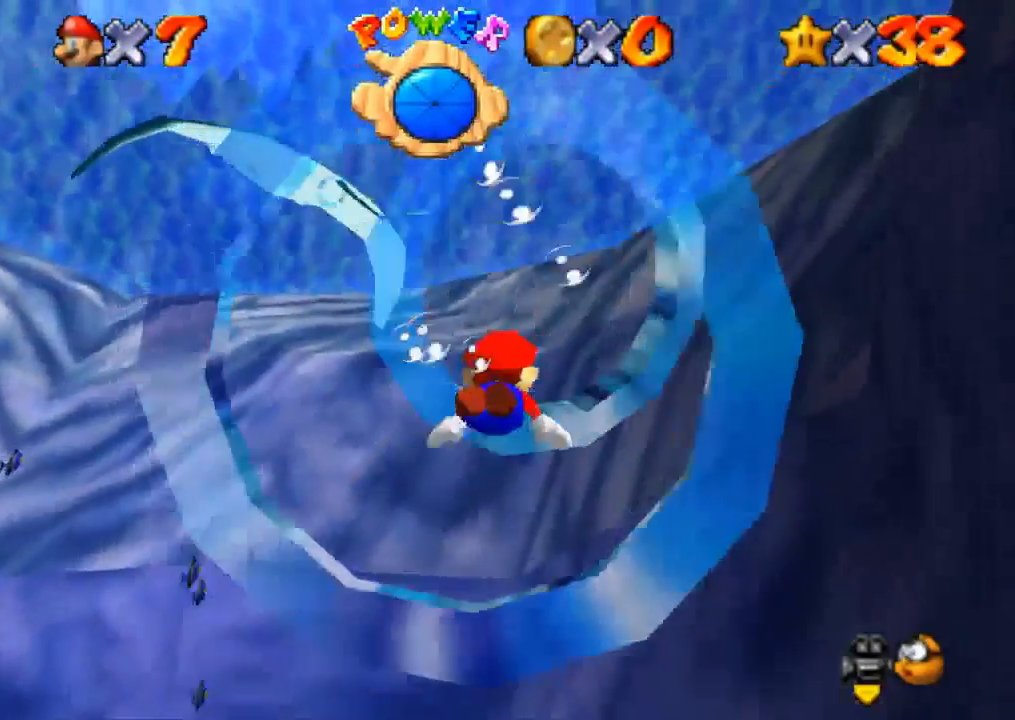
{"buttons": ["CROSS"], "left_stick": "down", "right_stick": "center", "button_events": [[234, "CROSS", "down"]]}
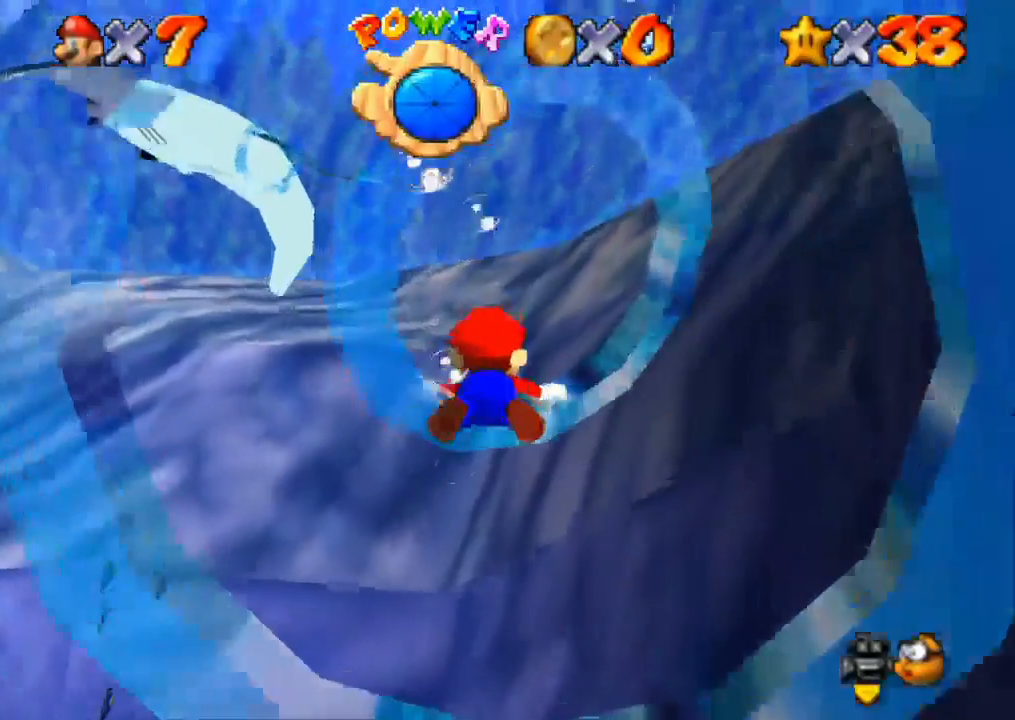
{"buttons": [], "left_stick": "down-left", "right_stick": "center", "button_events": [[400, "CROSS", "up"]]}
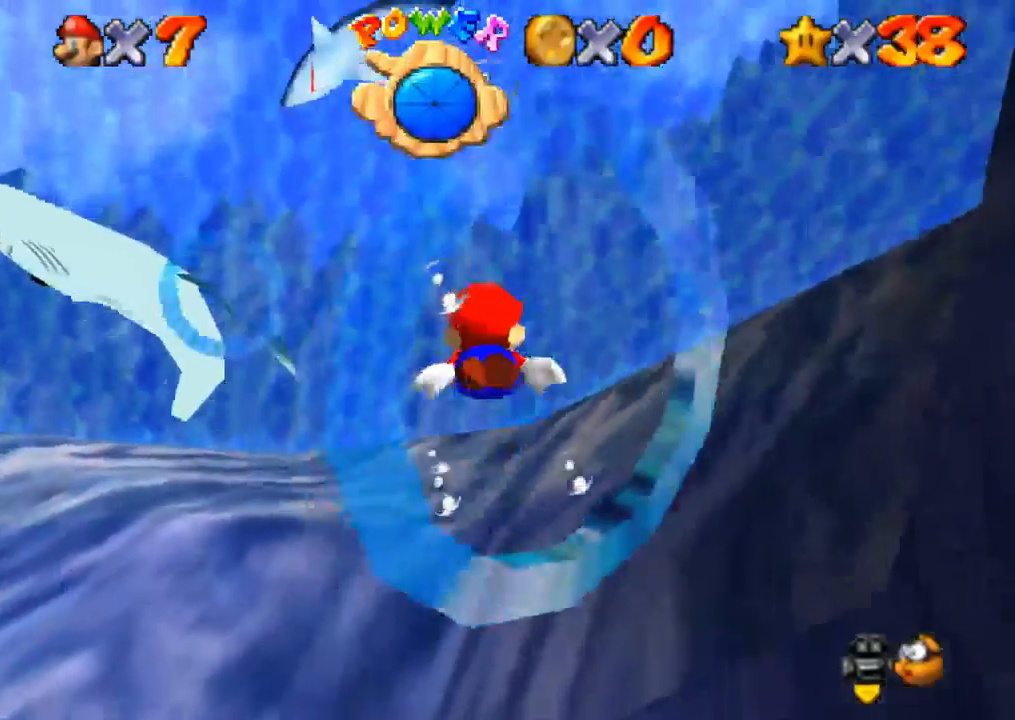
{"buttons": ["R1"], "left_stick": "left", "right_stick": "center", "button_events": [[451, "R1", "down"]]}